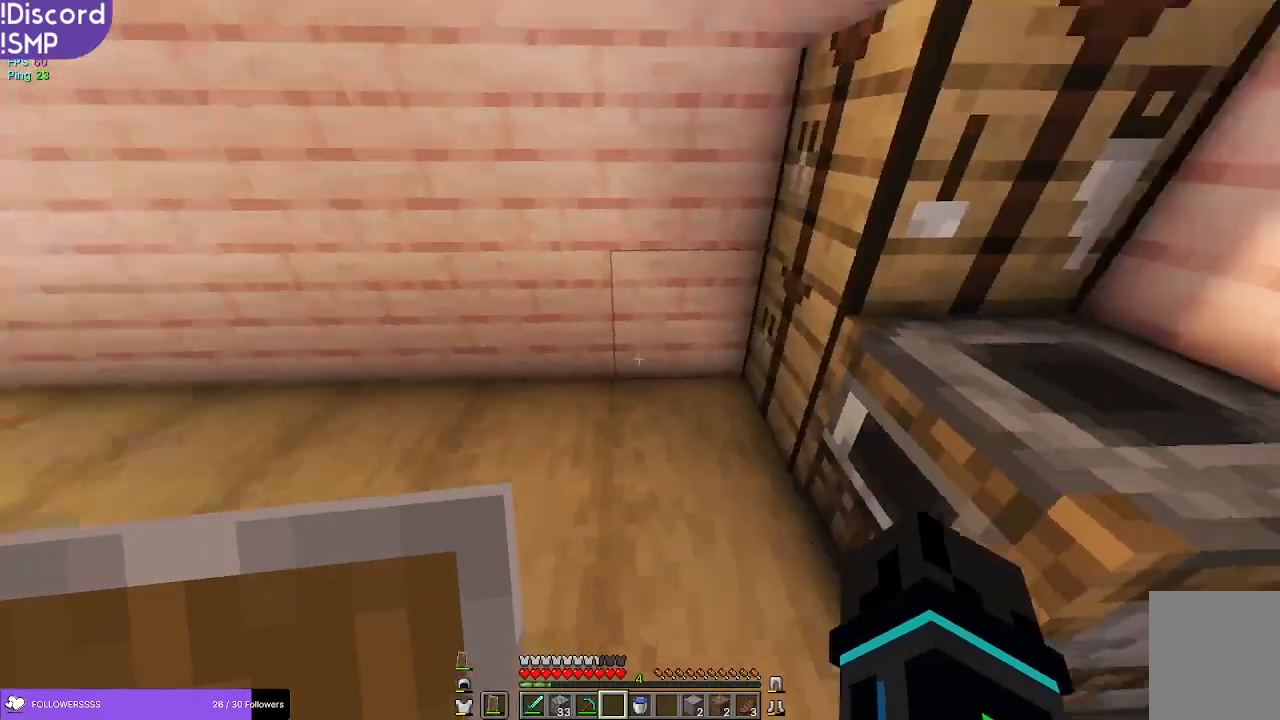
Gameplay with keyboard and mouse; each line is a JSON object with the keys and mouse buttons held at the frame after it. "events" lists presses ("down") and releases ("up") of "a", "d", "s", "w", "mouse_left" and "mouse_right" between this image and that frame as [ms after this image, input, new state], when the widget could be followed in between. "mouse_left", "mouse_right" = the "left", "right" buttons of the "mouse" list. No other keys are recorded. Fast repeated clicks can show as one long hold. Mouse movement is not recorded.
{"keys": [], "mouse": [], "events": [[134, "a", "down"], [134, "w", "up"], [217, "a", "up"]]}
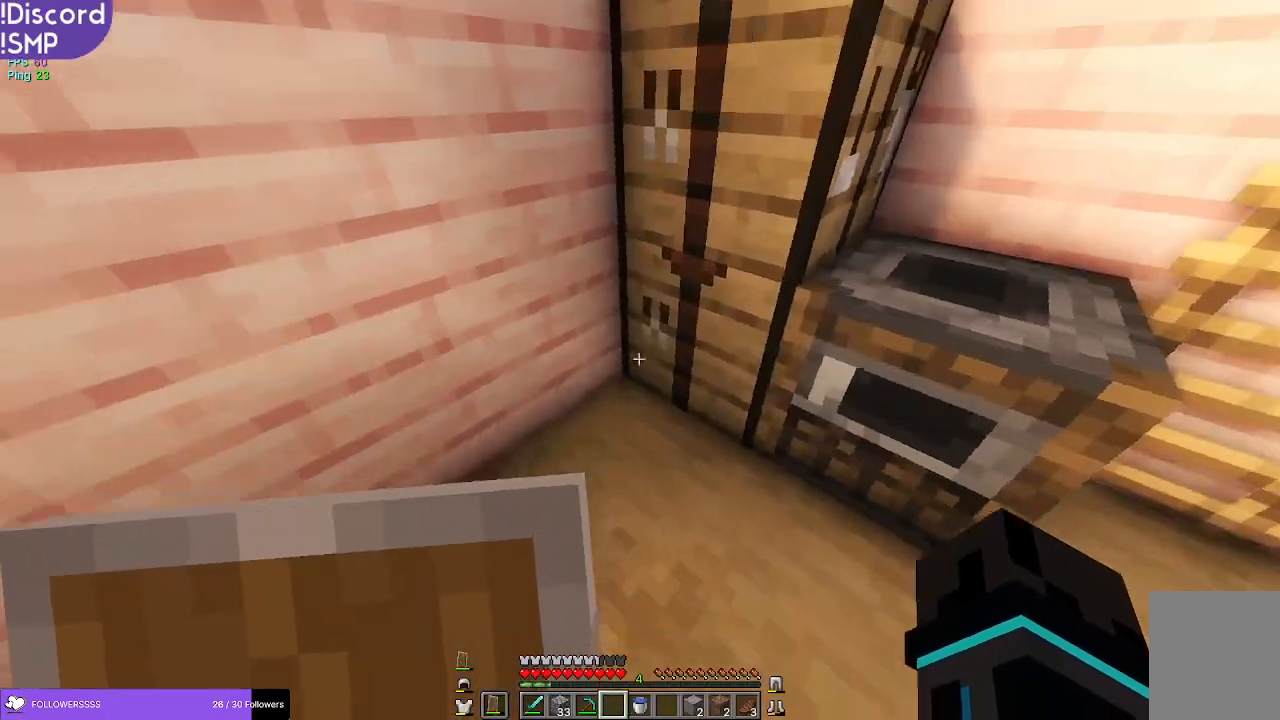
{"keys": [], "mouse": []}
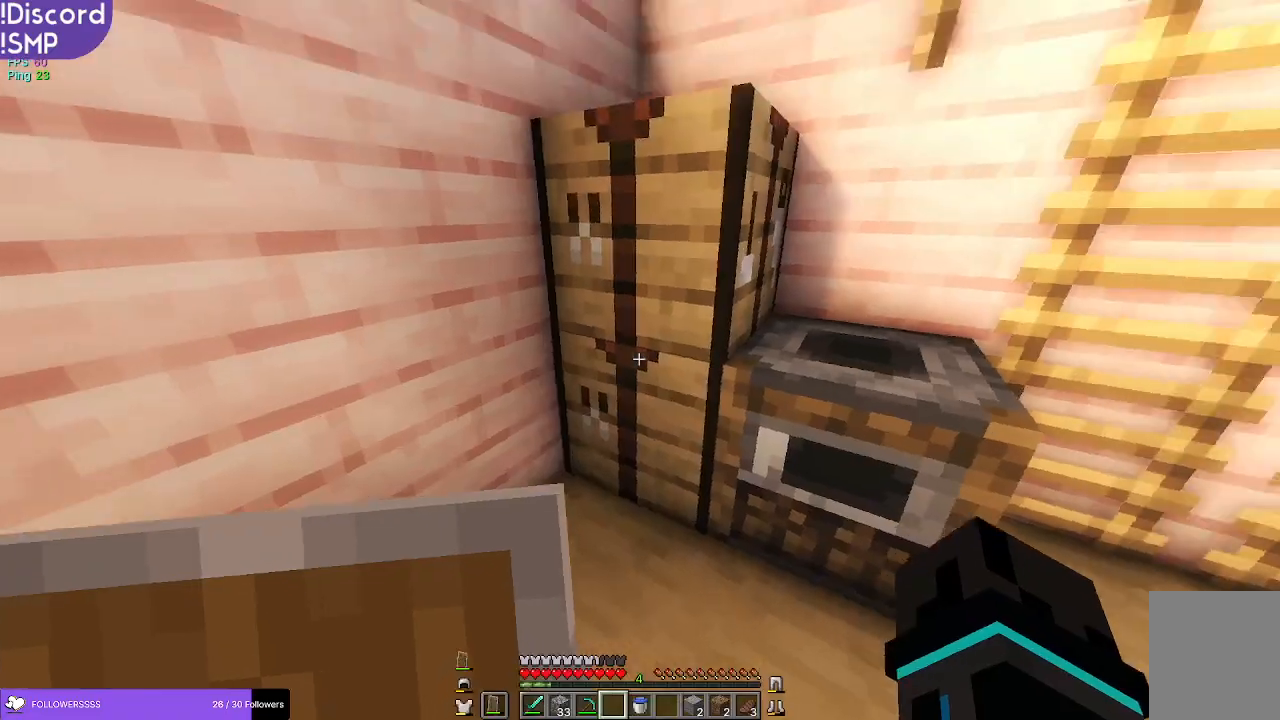
{"keys": [], "mouse": [], "events": []}
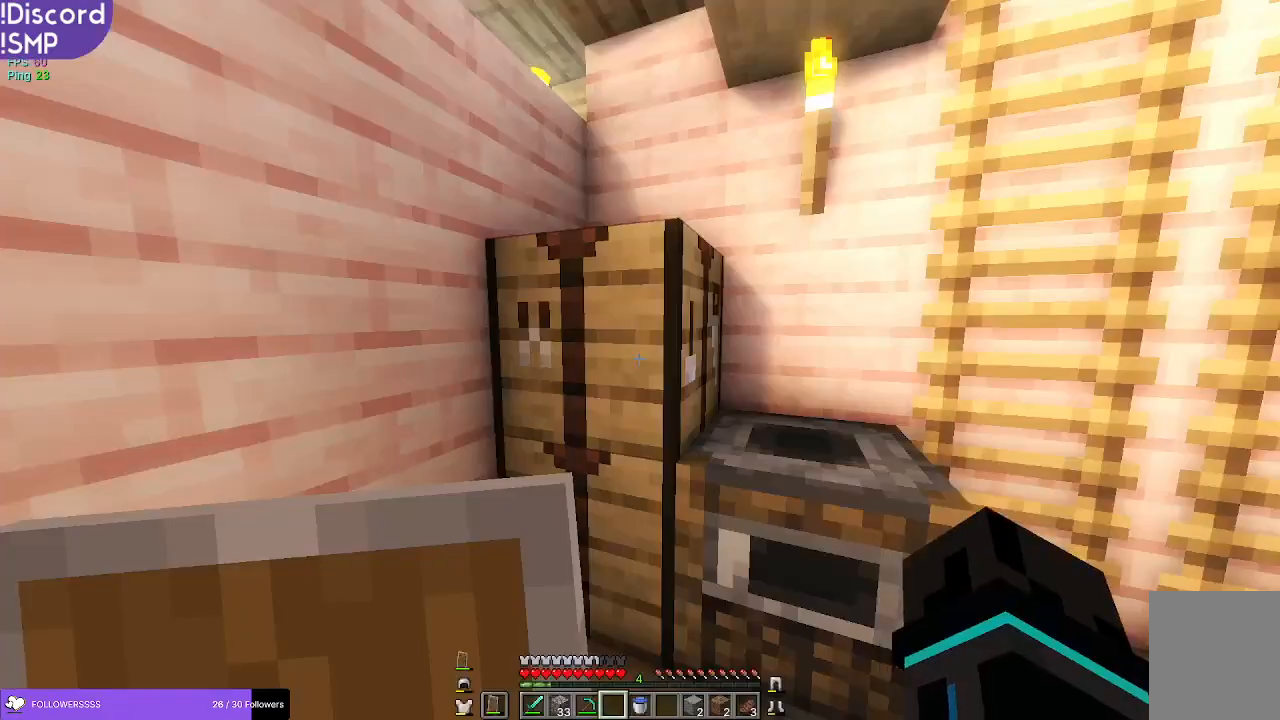
{"keys": ["w"], "mouse": [], "events": [[250, "w", "down"]]}
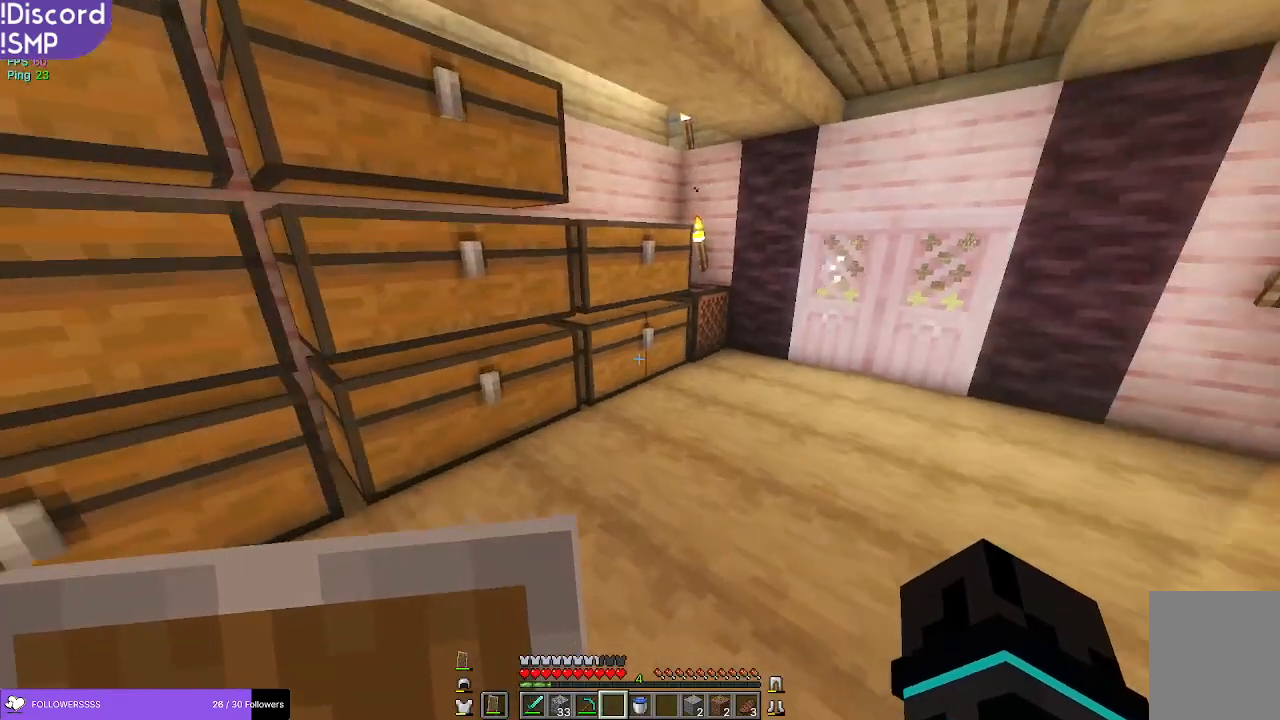
{"keys": ["w"], "mouse": [], "events": []}
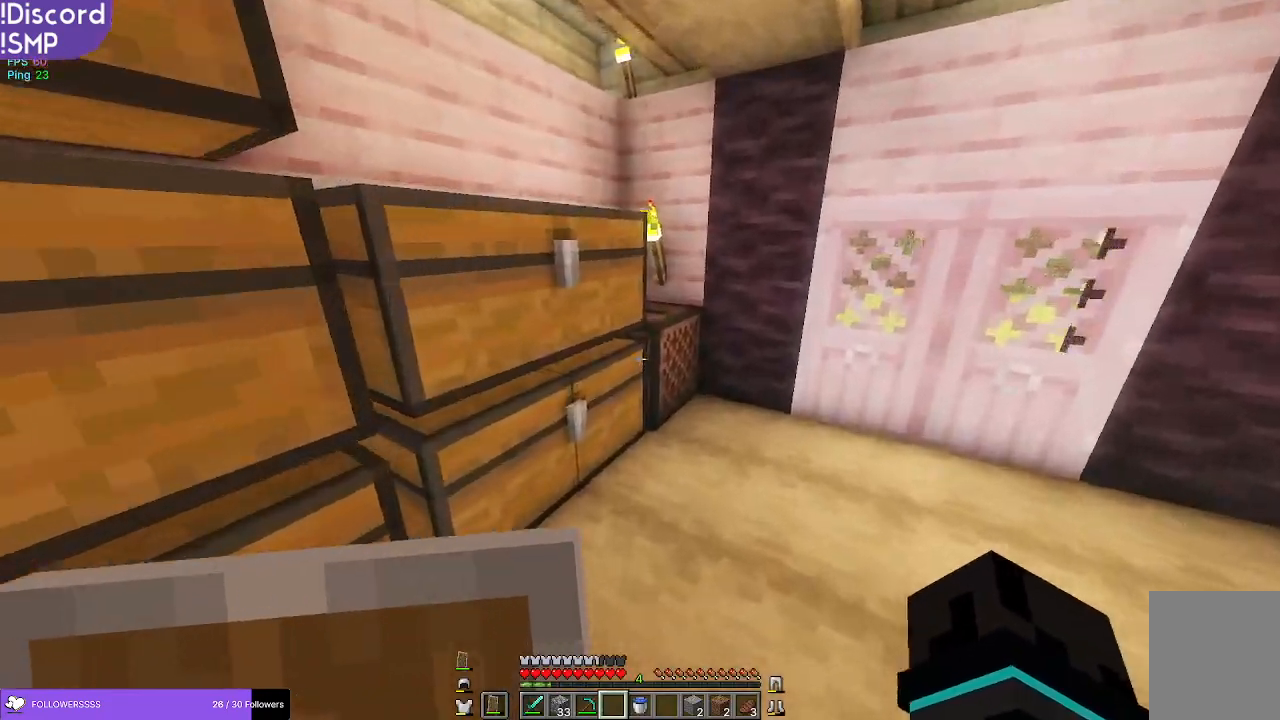
{"keys": ["d", "w"], "mouse": [], "events": [[167, "d", "down"]]}
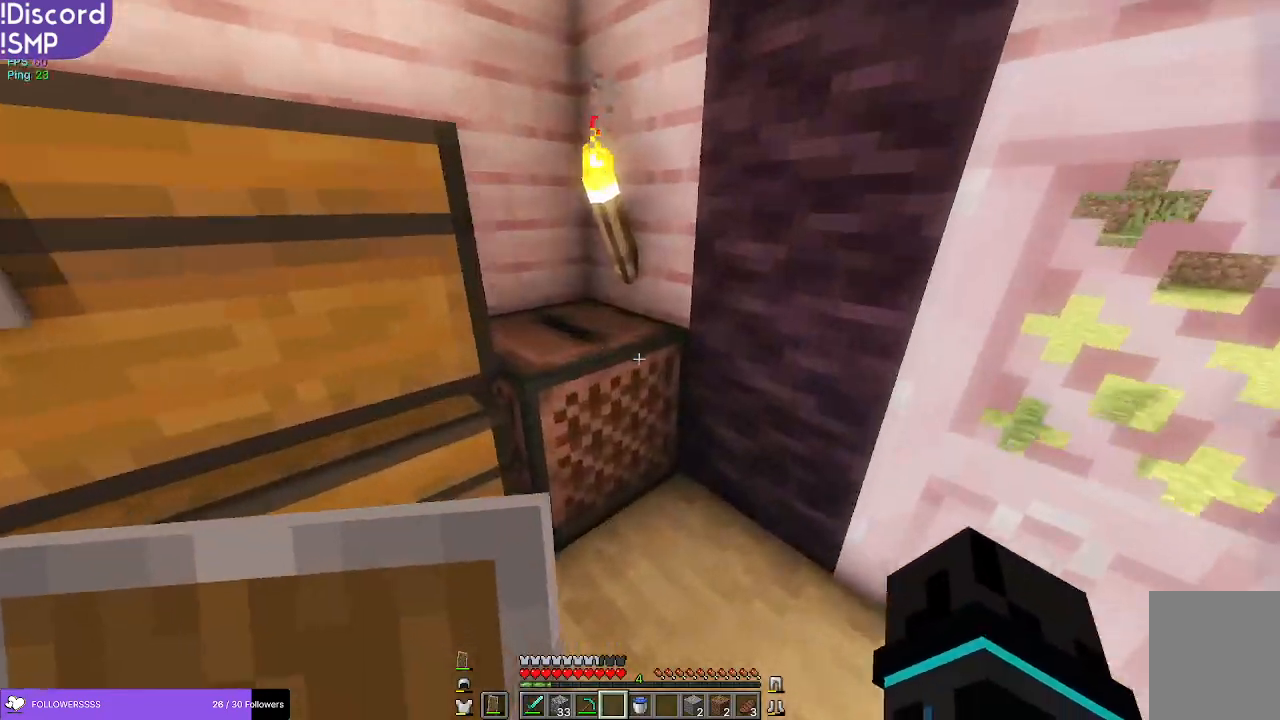
{"keys": [], "mouse": [], "events": [[50, "d", "up"], [217, "w", "up"]]}
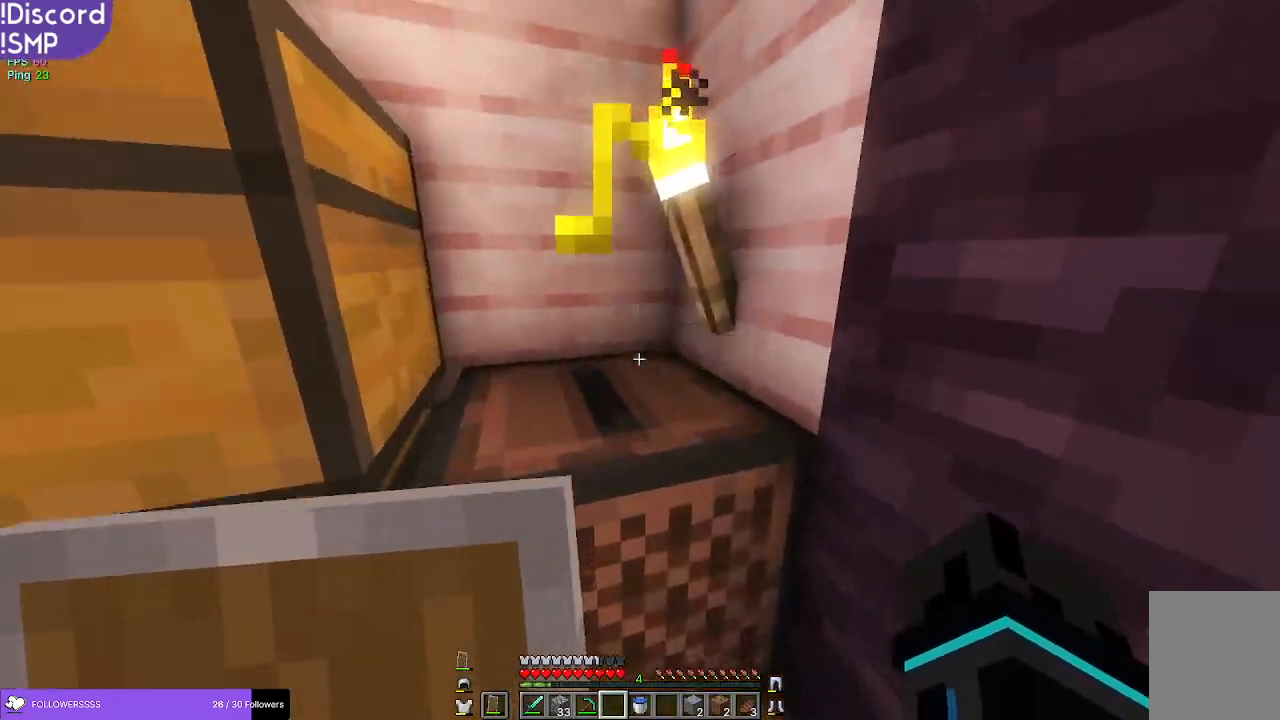
{"keys": [], "mouse": [], "events": []}
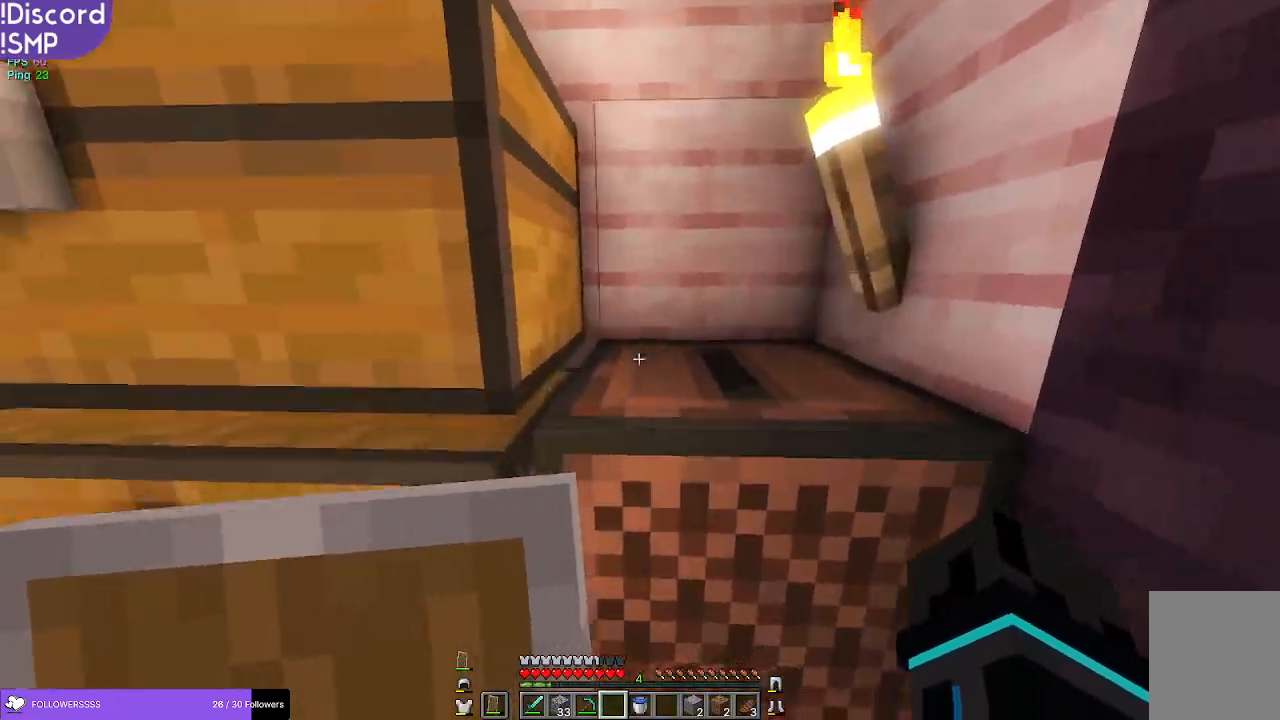
{"keys": ["w"], "mouse": [], "events": [[434, "w", "down"]]}
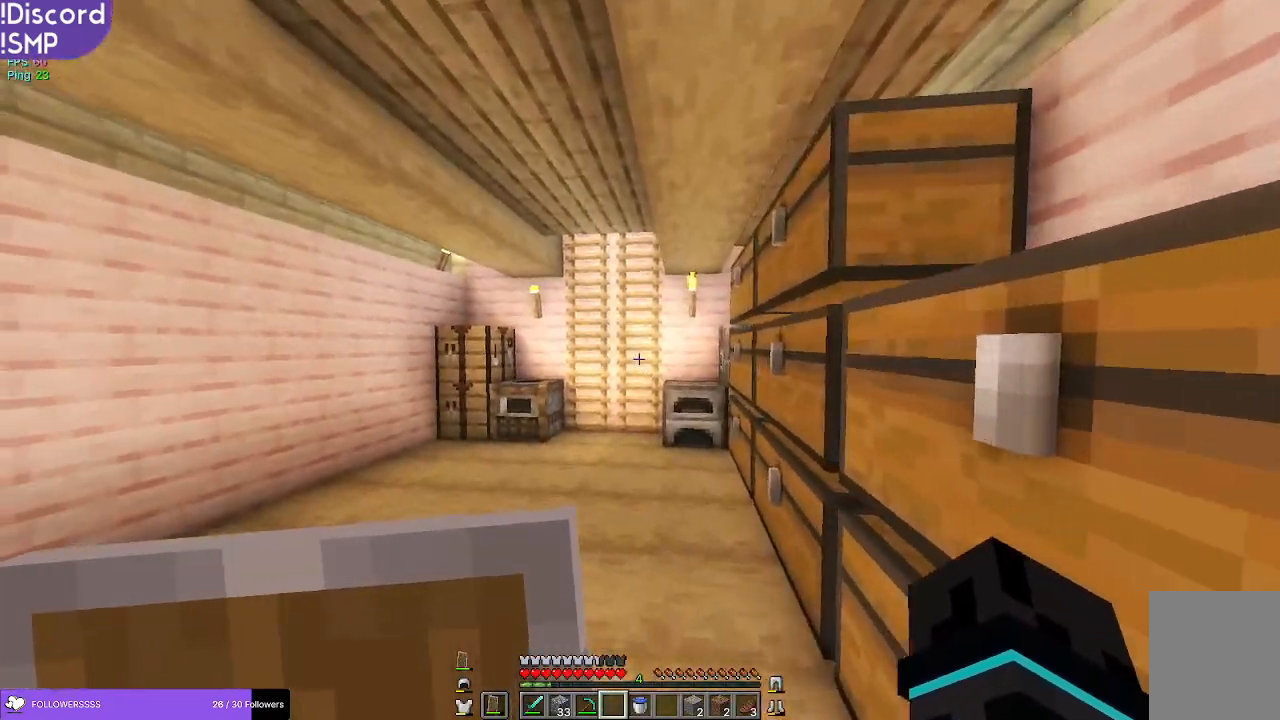
{"keys": ["a", "w"], "mouse": [], "events": [[400, "a", "down"]]}
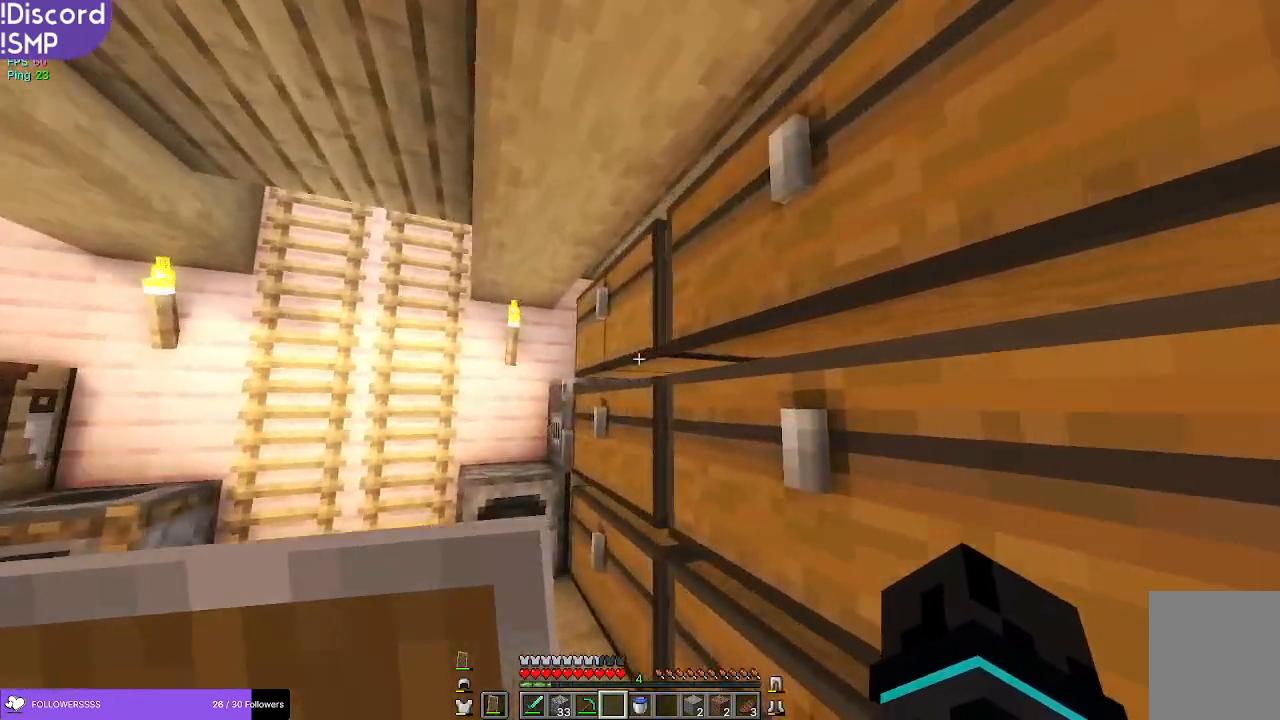
{"keys": [], "mouse": [], "events": [[300, "a", "up"], [300, "w", "up"]]}
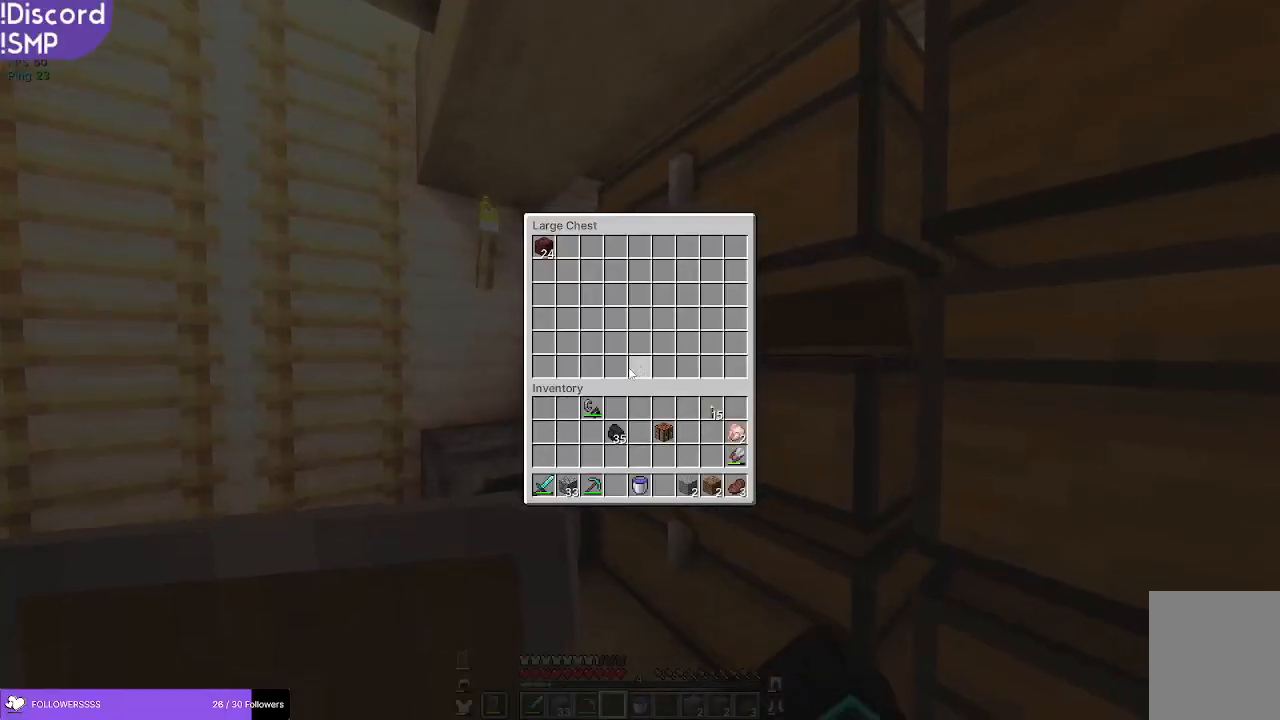
{"keys": [], "mouse": [], "events": [[184, "w", "down"], [250, "w", "up"]]}
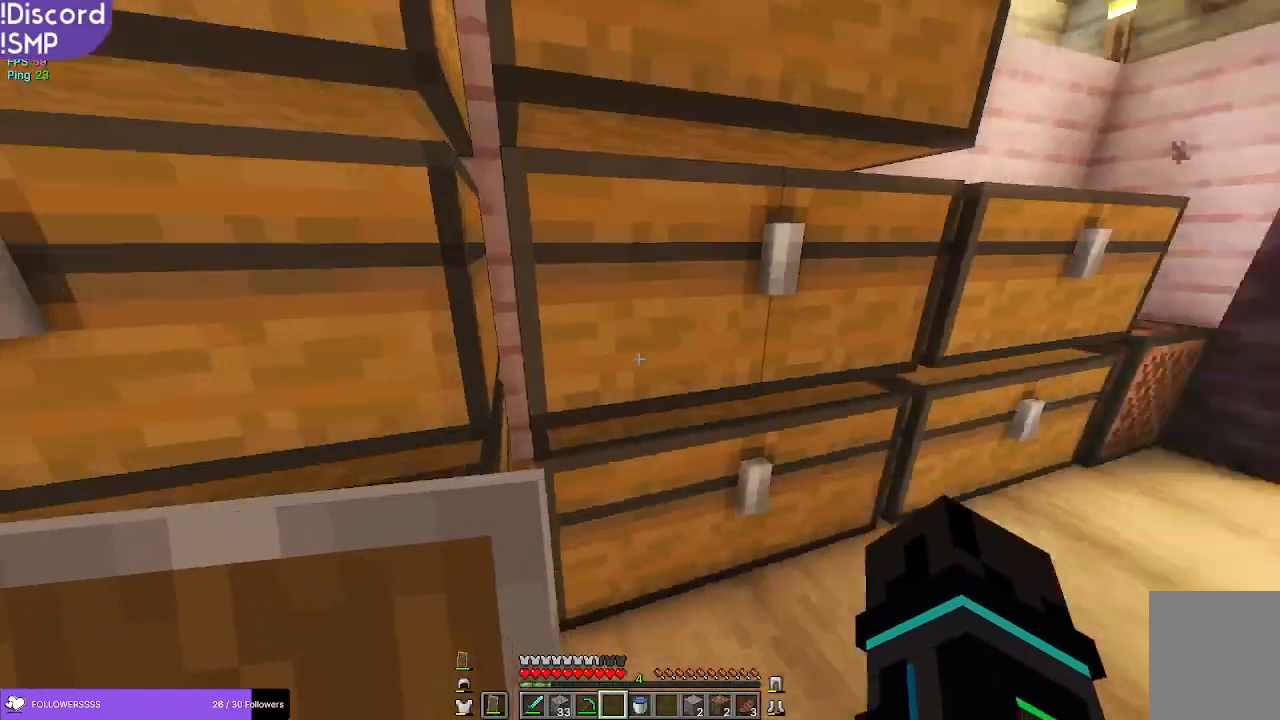
{"keys": [], "mouse": [], "events": []}
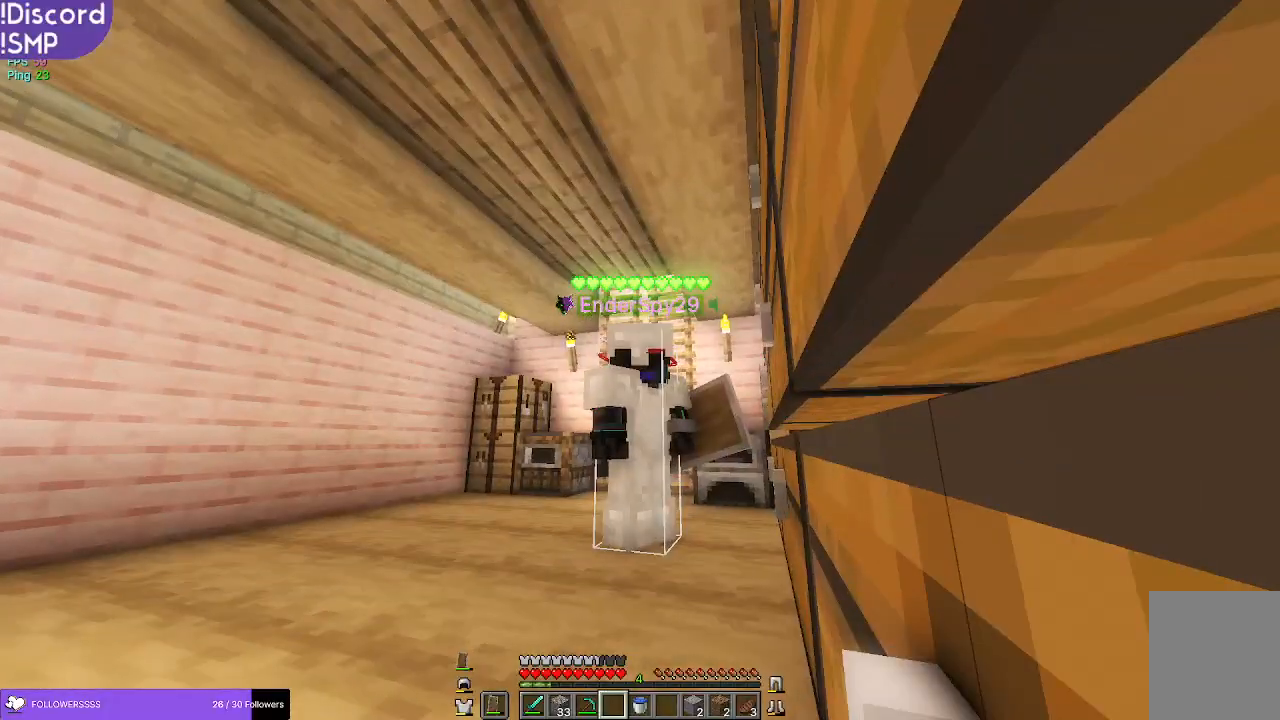
{"keys": [], "mouse": [], "events": []}
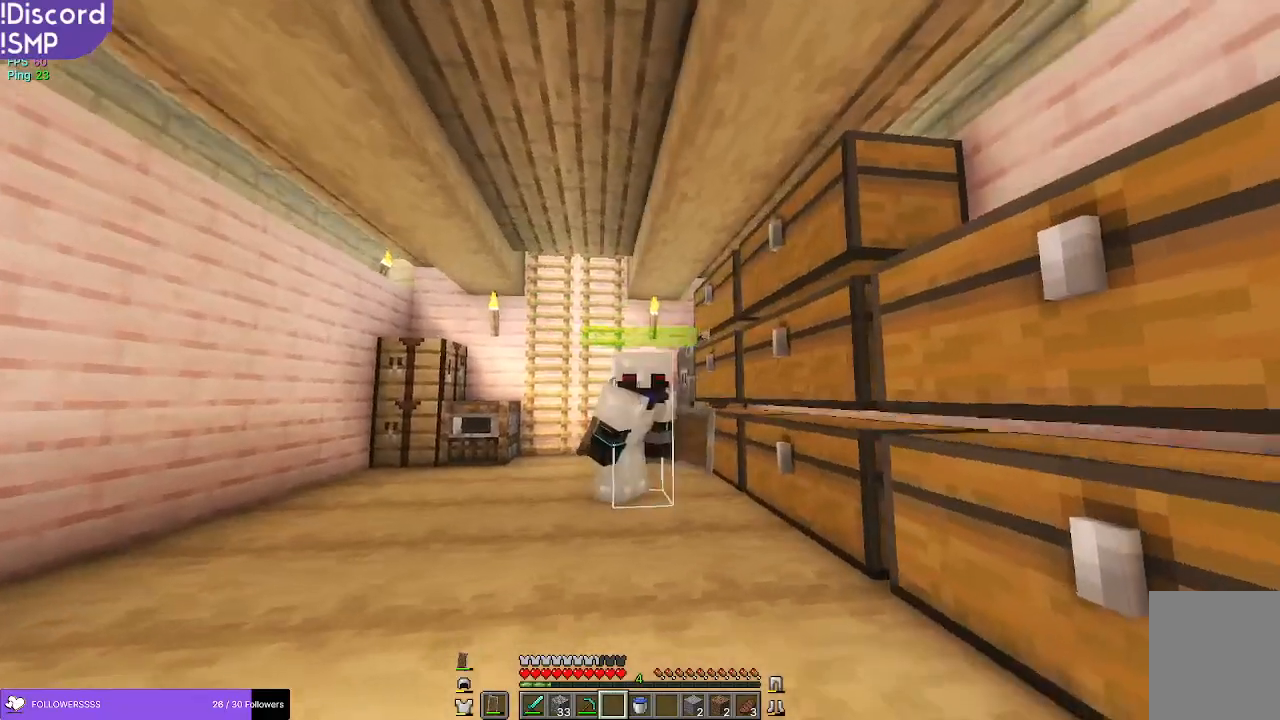
{"keys": [], "mouse": [], "events": []}
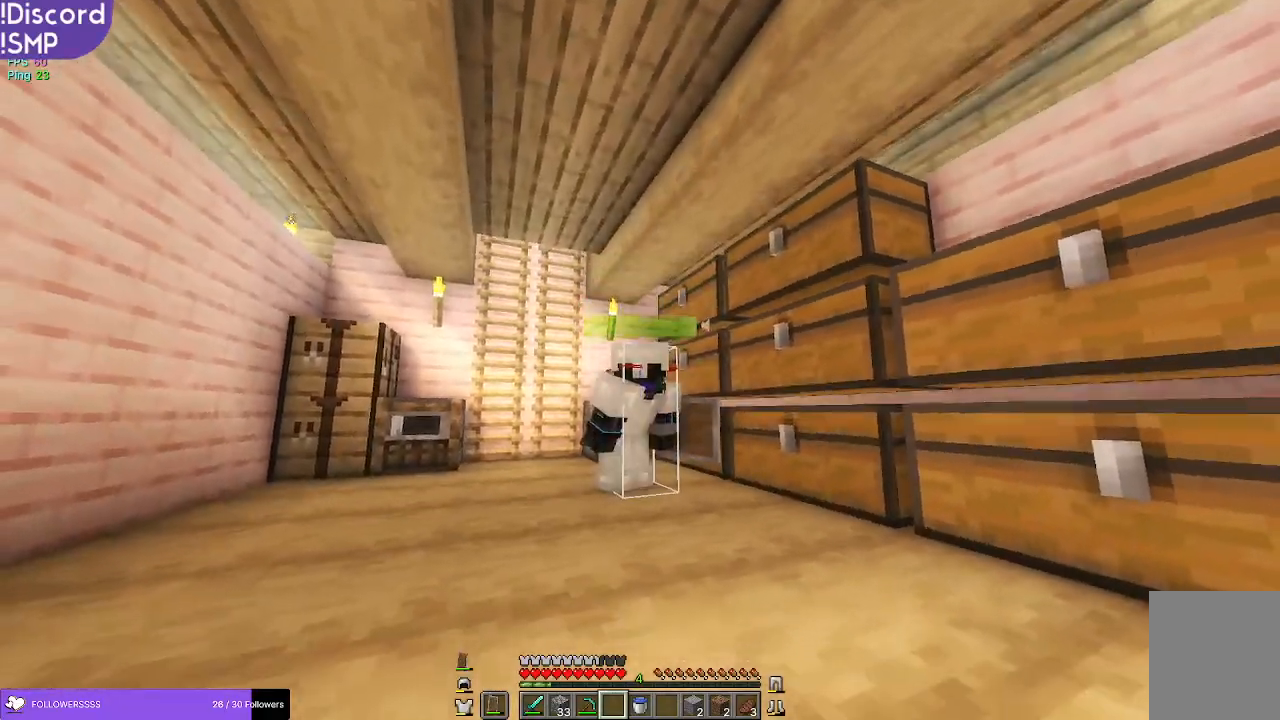
{"keys": [], "mouse": [], "events": []}
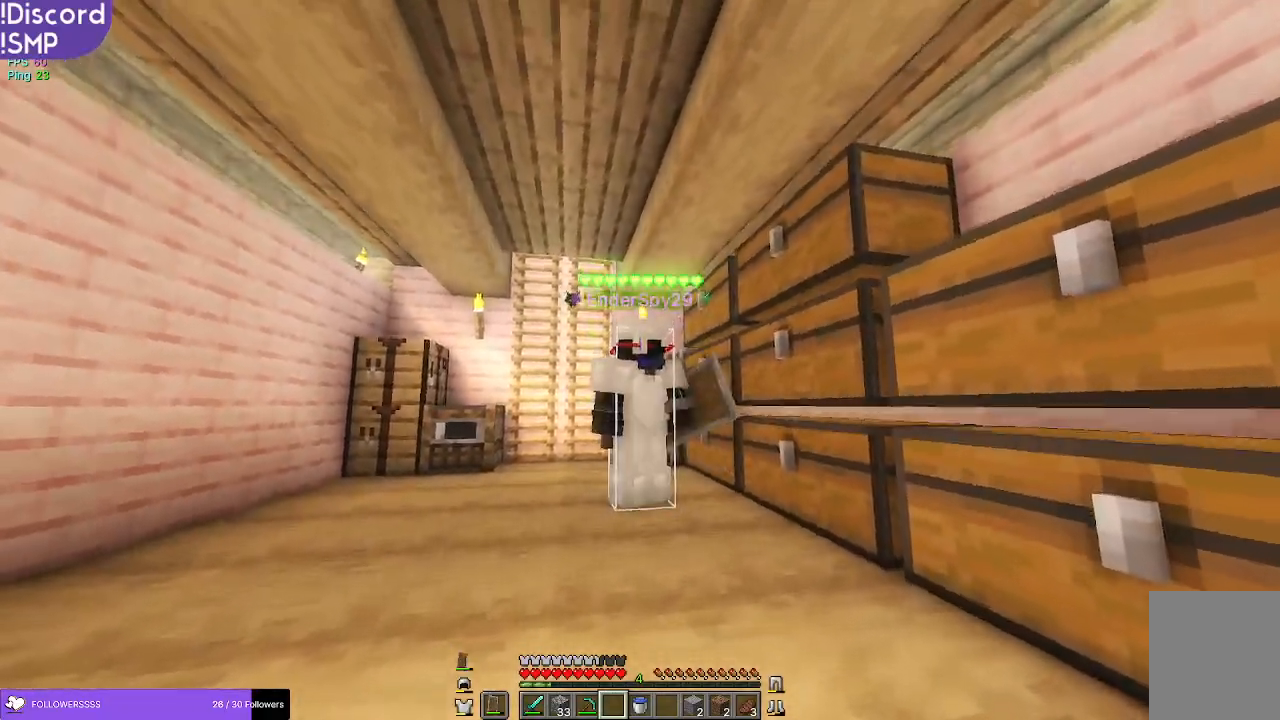
{"keys": [], "mouse": [], "events": []}
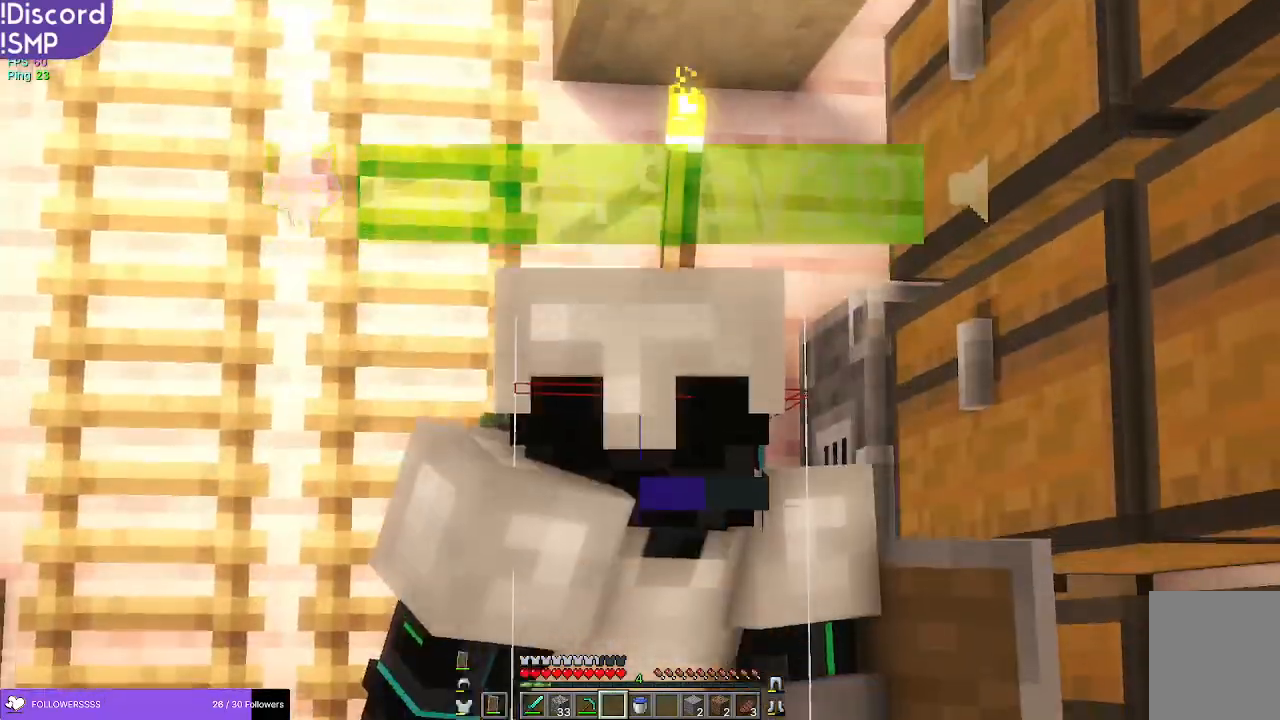
{"keys": [], "mouse": [], "events": []}
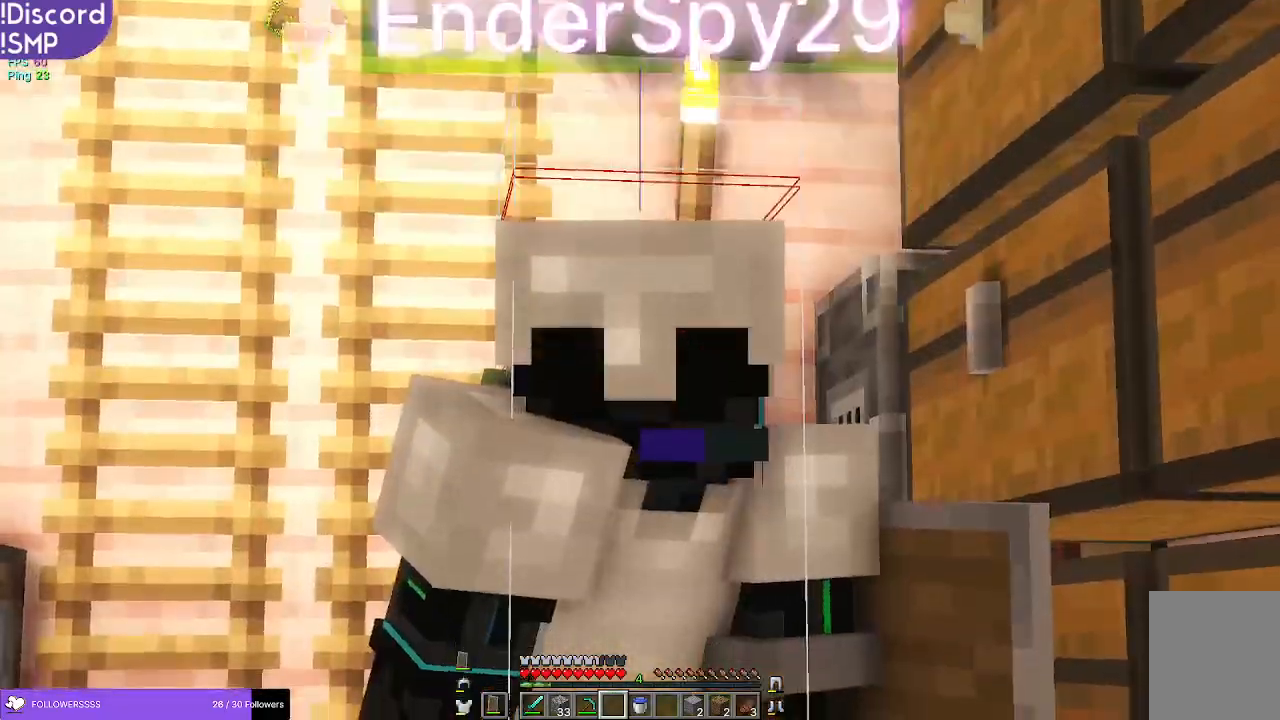
{"keys": [], "mouse": [], "events": []}
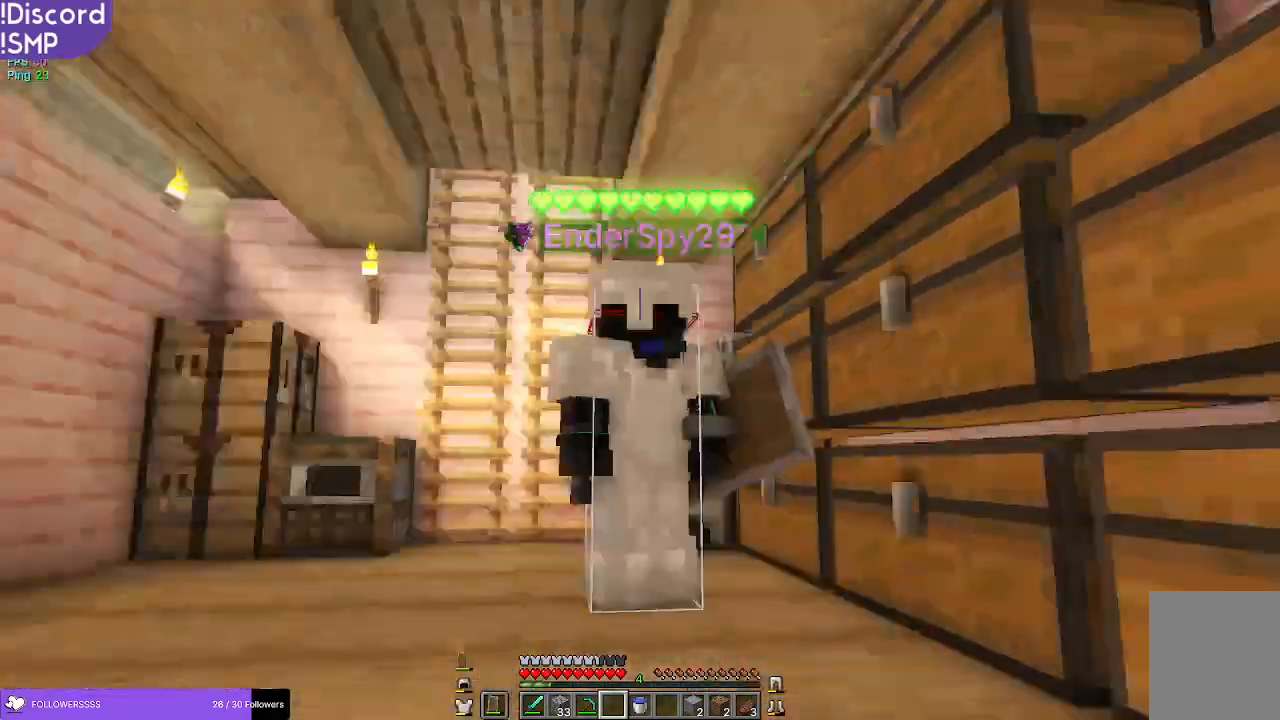
{"keys": [], "mouse": [], "events": []}
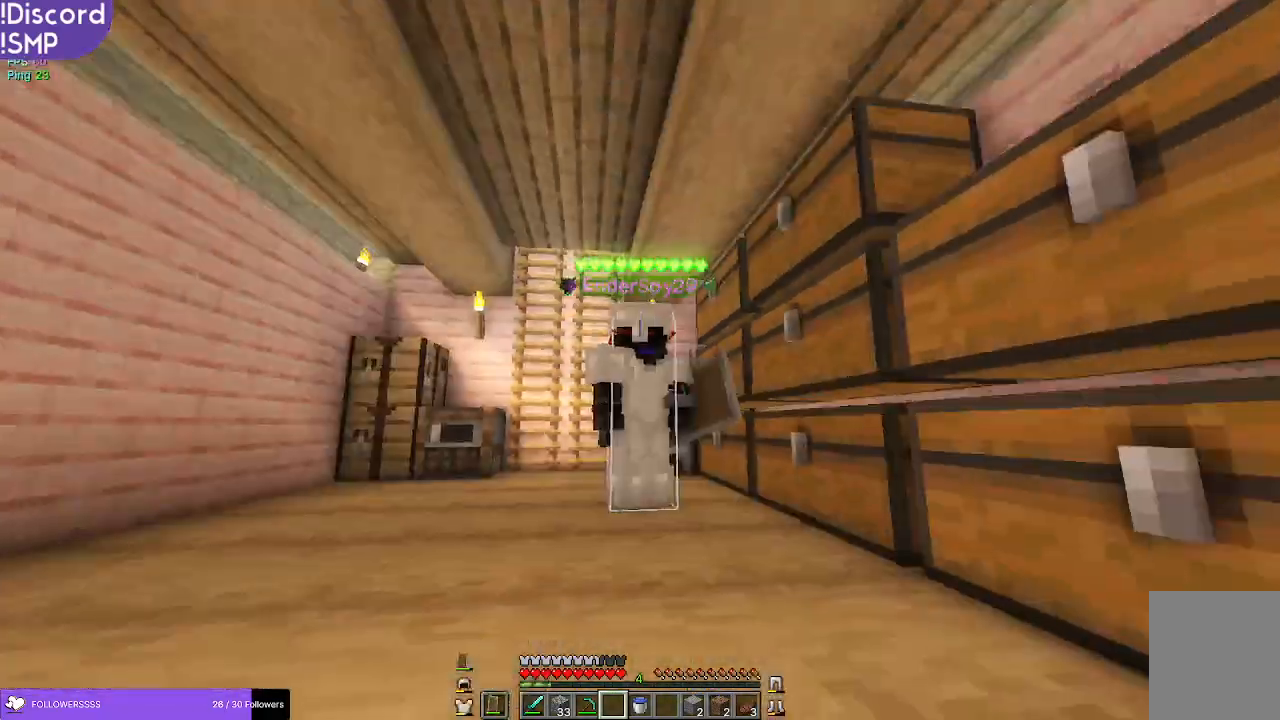
{"keys": [], "mouse": [], "events": []}
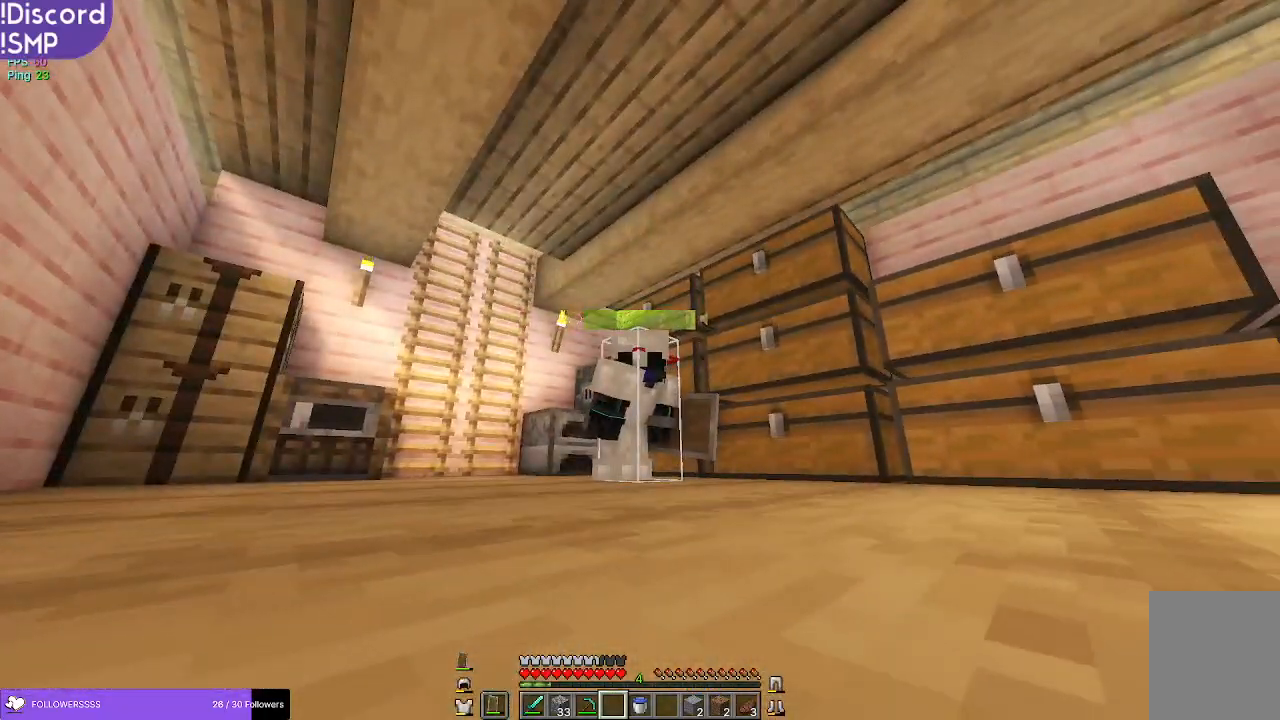
{"keys": ["w"], "mouse": [], "events": [[400, "w", "down"]]}
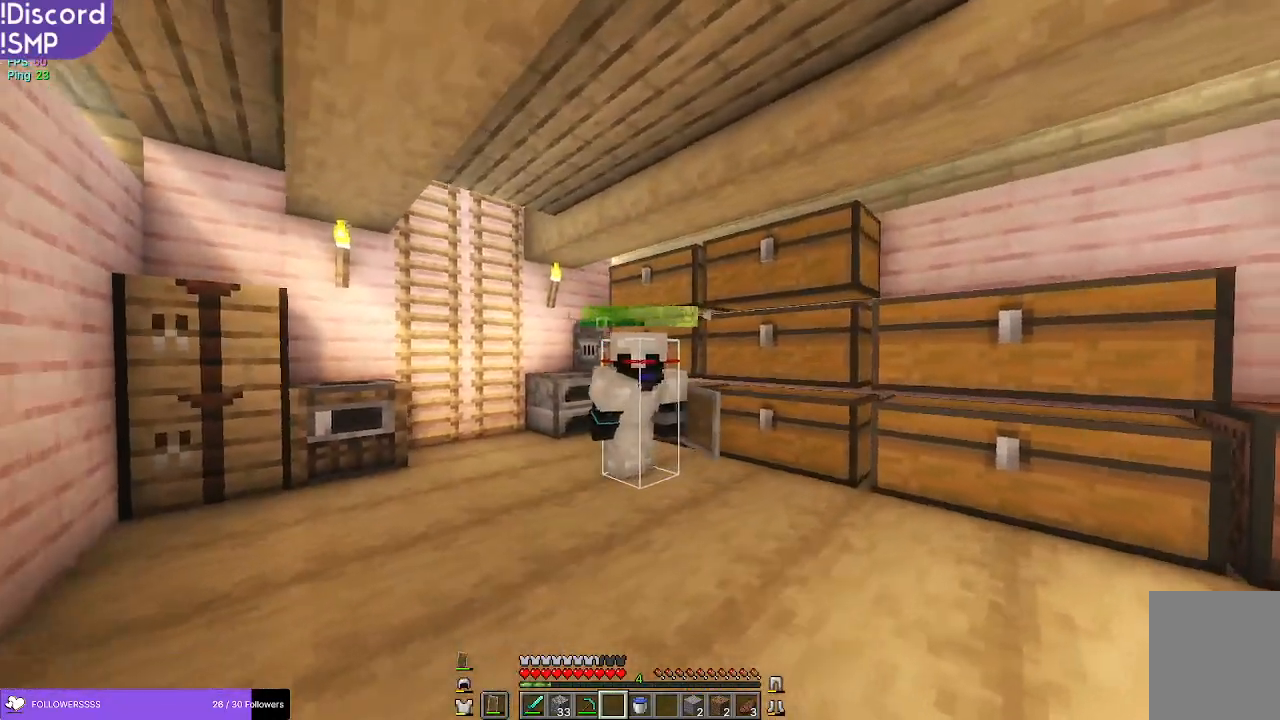
{"keys": ["w"], "mouse": [], "events": []}
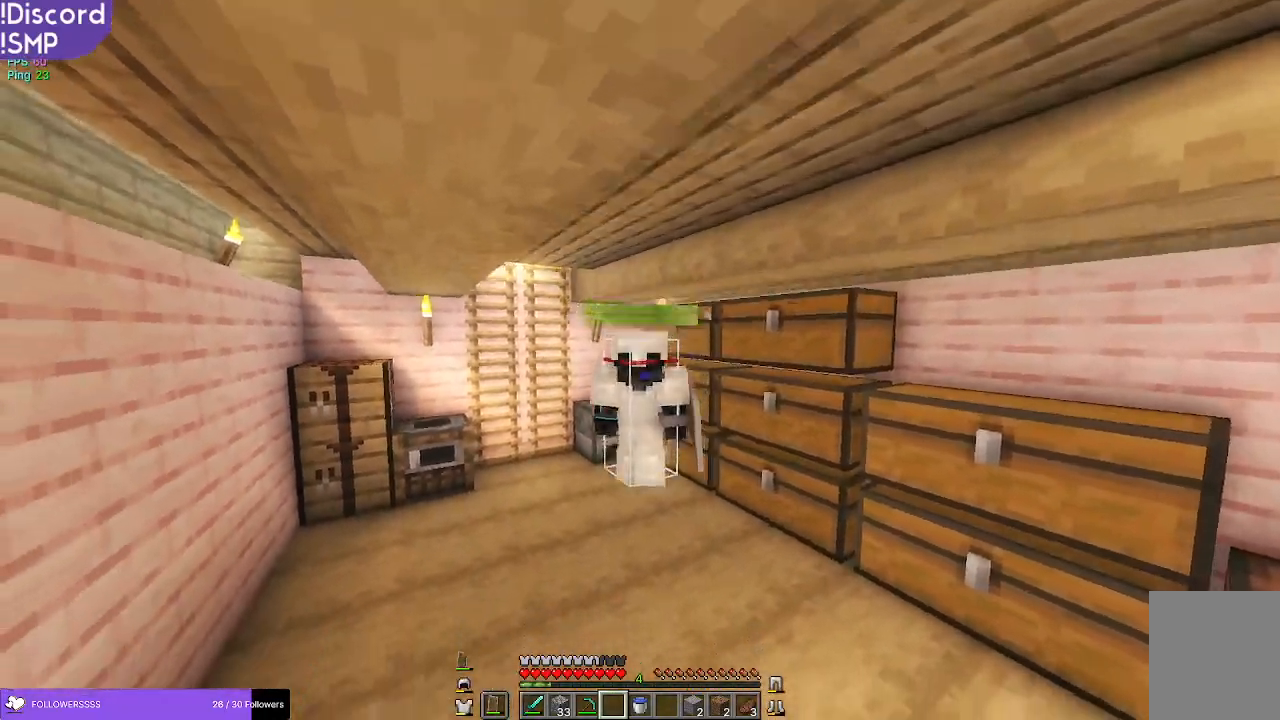
{"keys": ["w"], "mouse": [], "events": []}
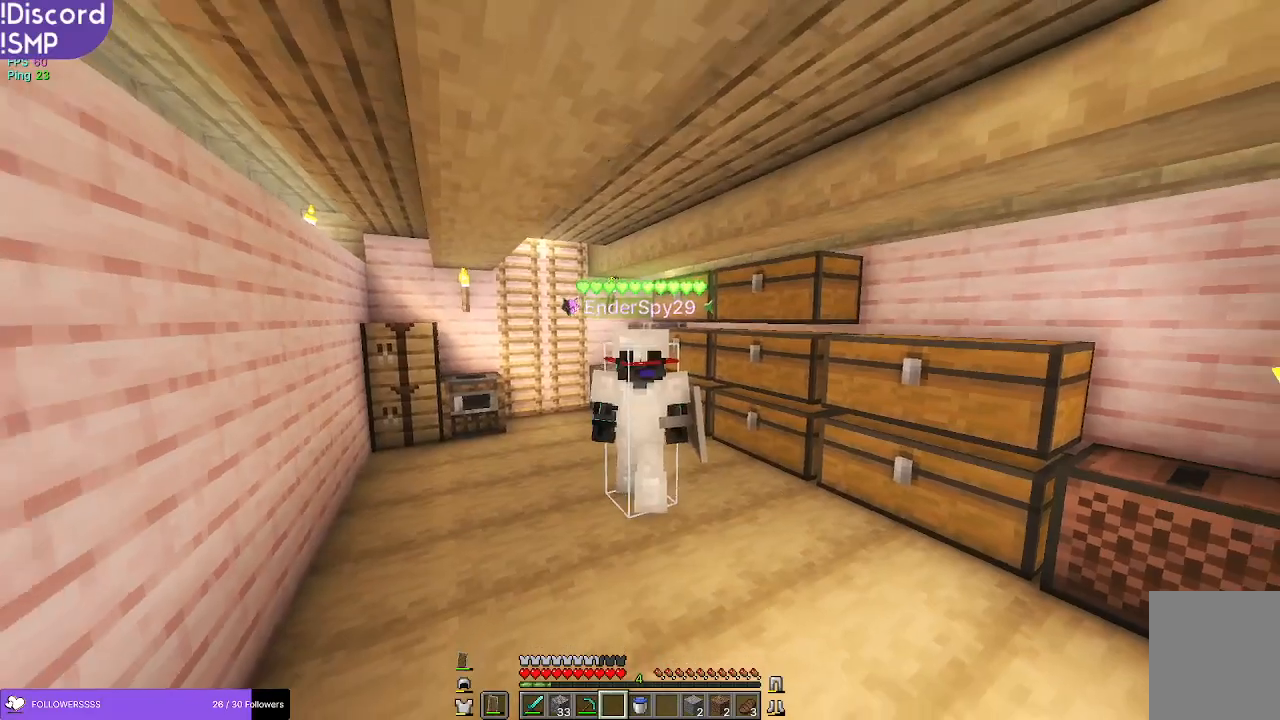
{"keys": [], "mouse": [], "events": [[167, "w", "up"]]}
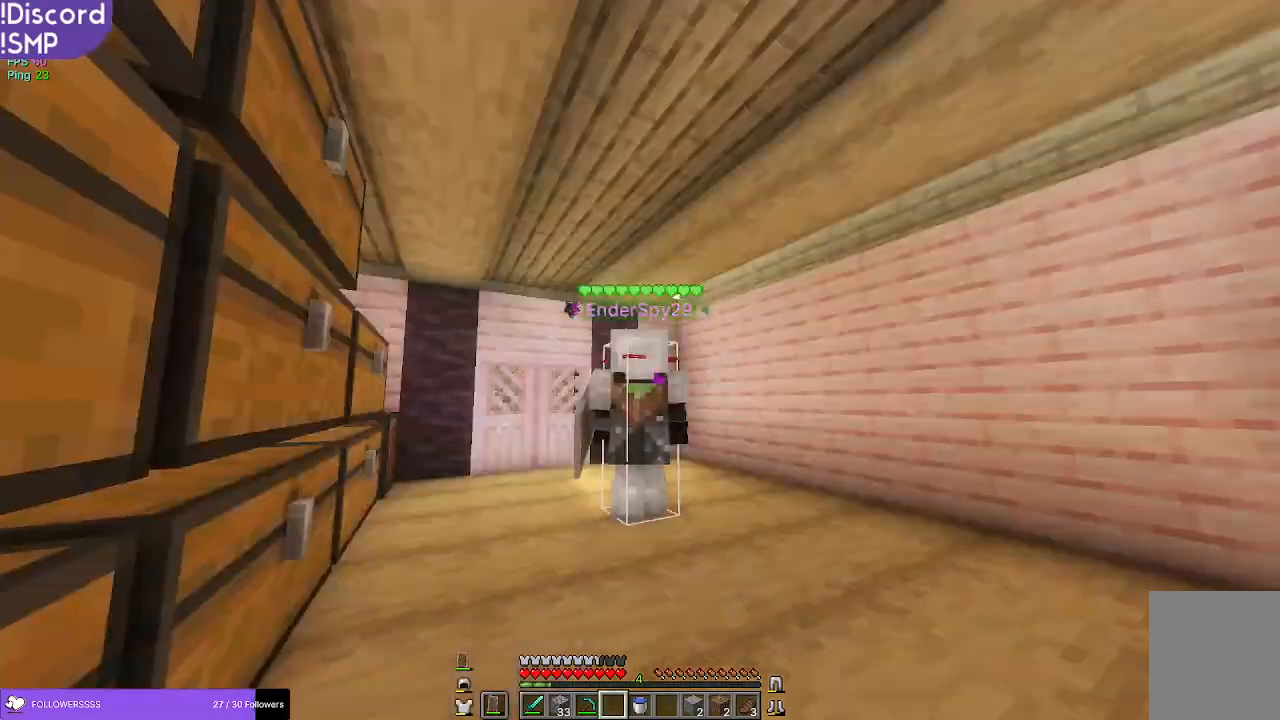
{"keys": ["w"], "mouse": [], "events": [[200, "w", "down"]]}
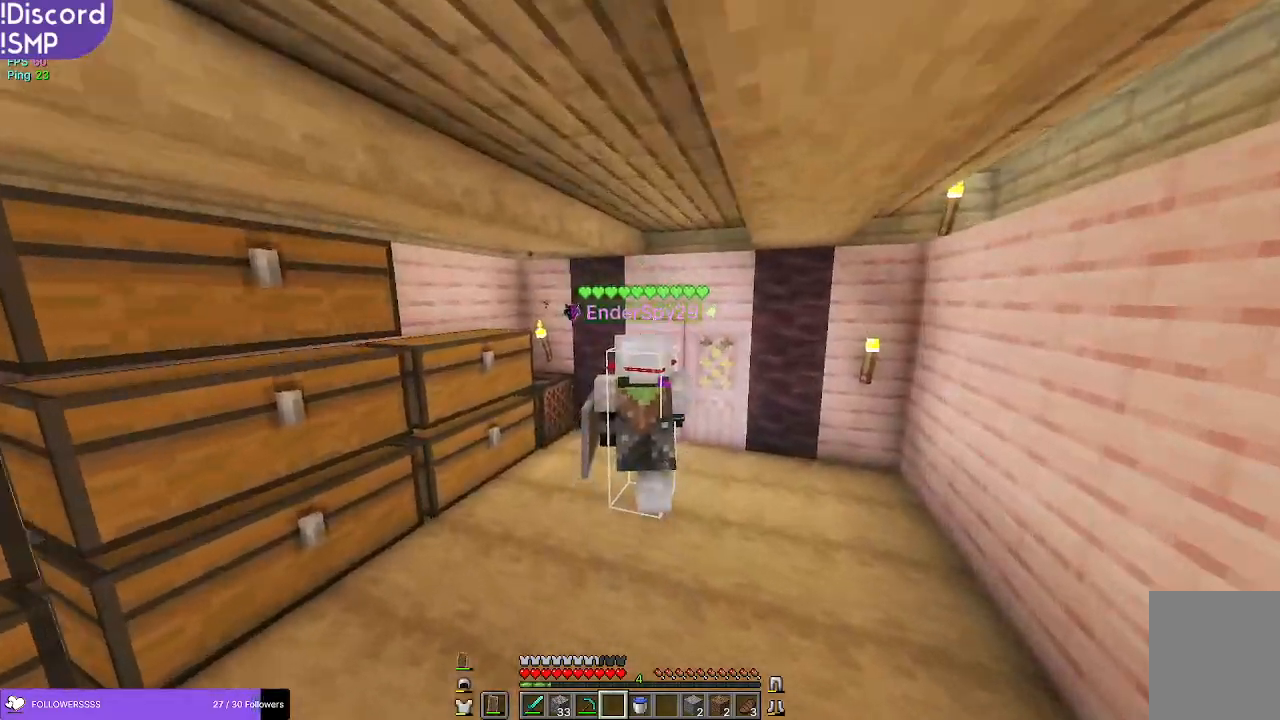
{"keys": [], "mouse": [], "events": [[17, "w", "up"]]}
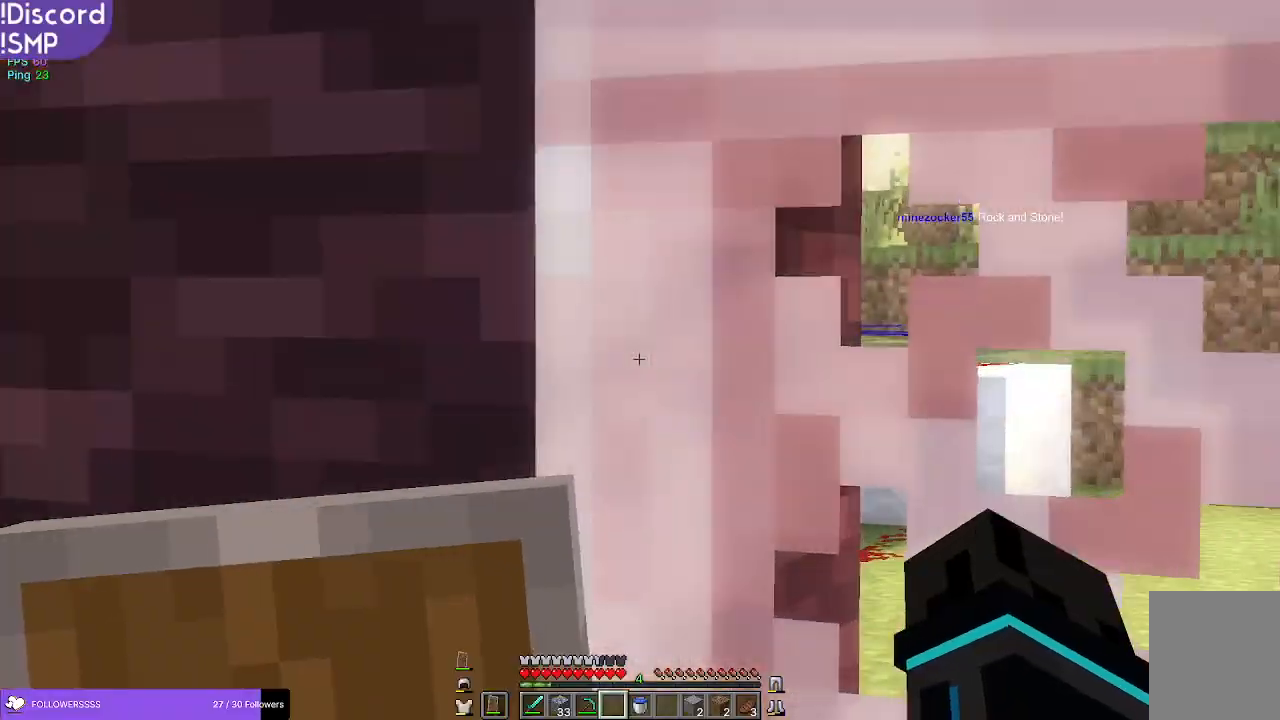
{"keys": ["w"], "mouse": [], "events": [[234, "w", "down"]]}
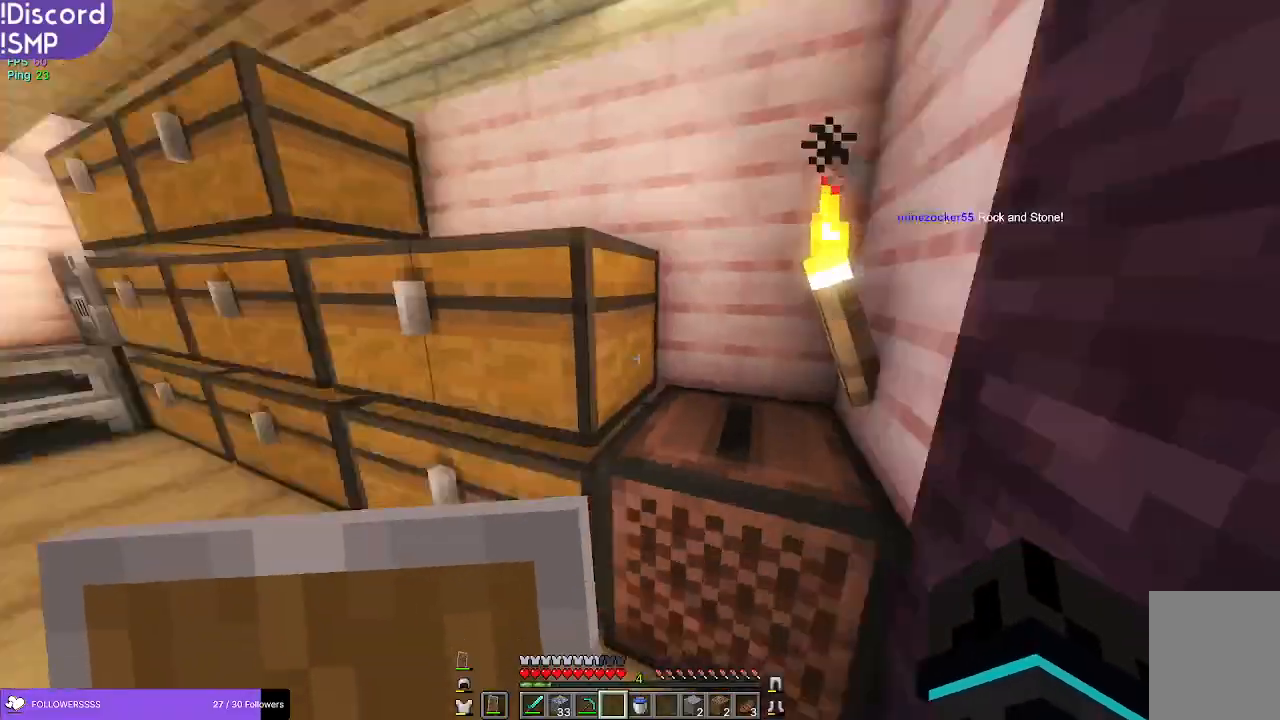
{"keys": ["w"], "mouse": [], "events": []}
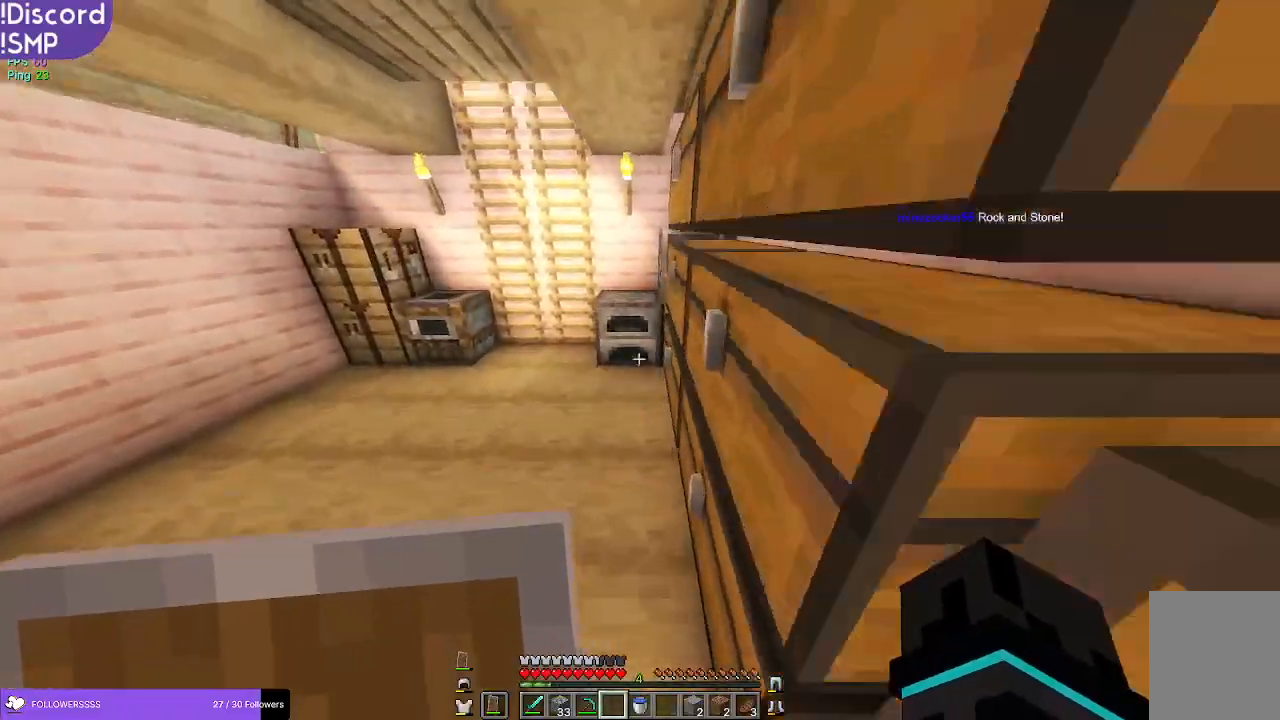
{"keys": ["a", "w"], "mouse": [], "events": [[150, "a", "down"]]}